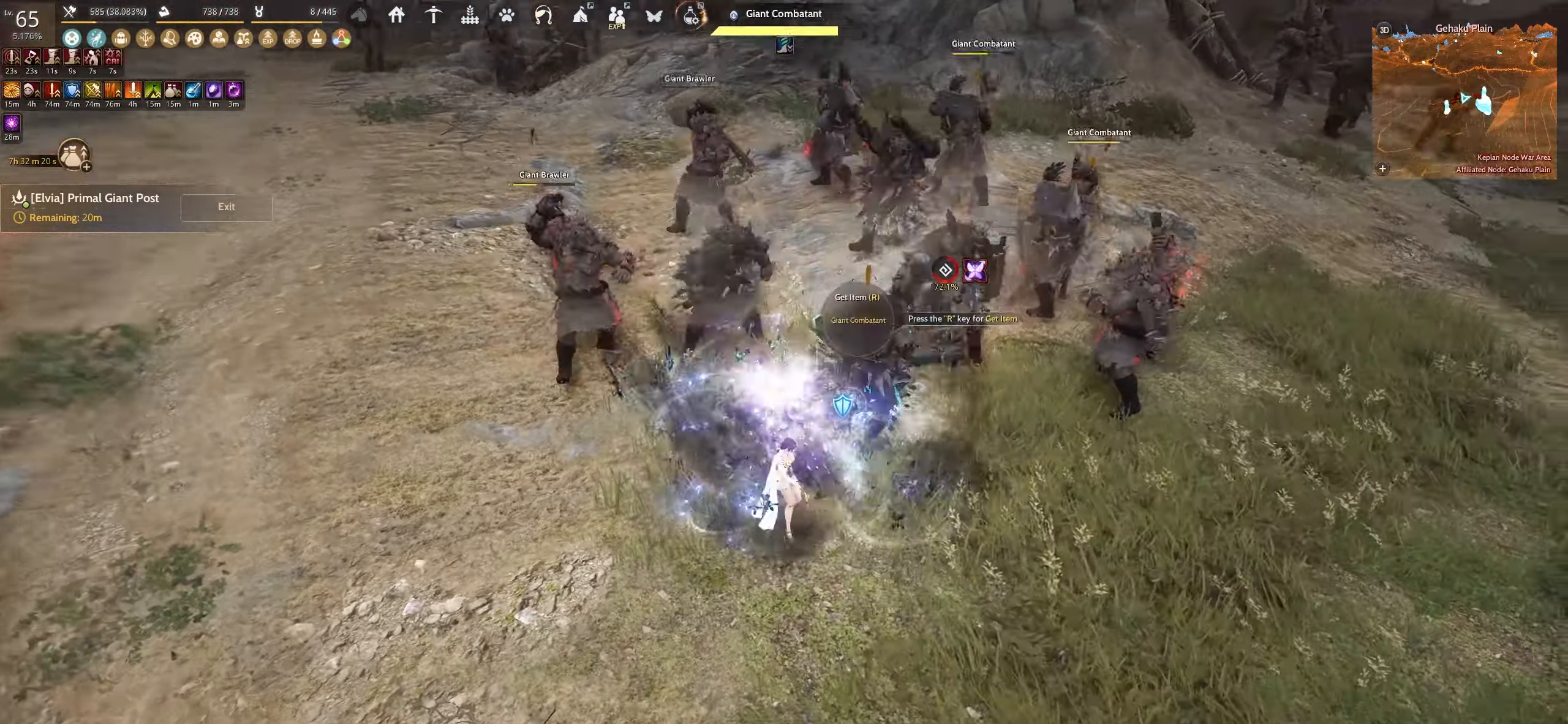
Gameplay with keyboard and mouse; each line is a JSON object with the keys and mouse buttons held at the frame after it. "events" lists presses ("down") and releases ("up") of "a", "c", "d", "e", "f", "q", "s", "shift", "space", "tab", "w", "x", "z", "mouse_left" and "mouse_right" between this image and that frame as [ms after this image, input, new state], when the widget could be followed in between. "mouse_left", "mouse_right" = the "left", "right" buttons of the "mouse" list. No other keys are recorded. Mouse movement is not recorded.
{"keys": ["e"], "mouse": [], "events": [[317, "w", "up"]]}
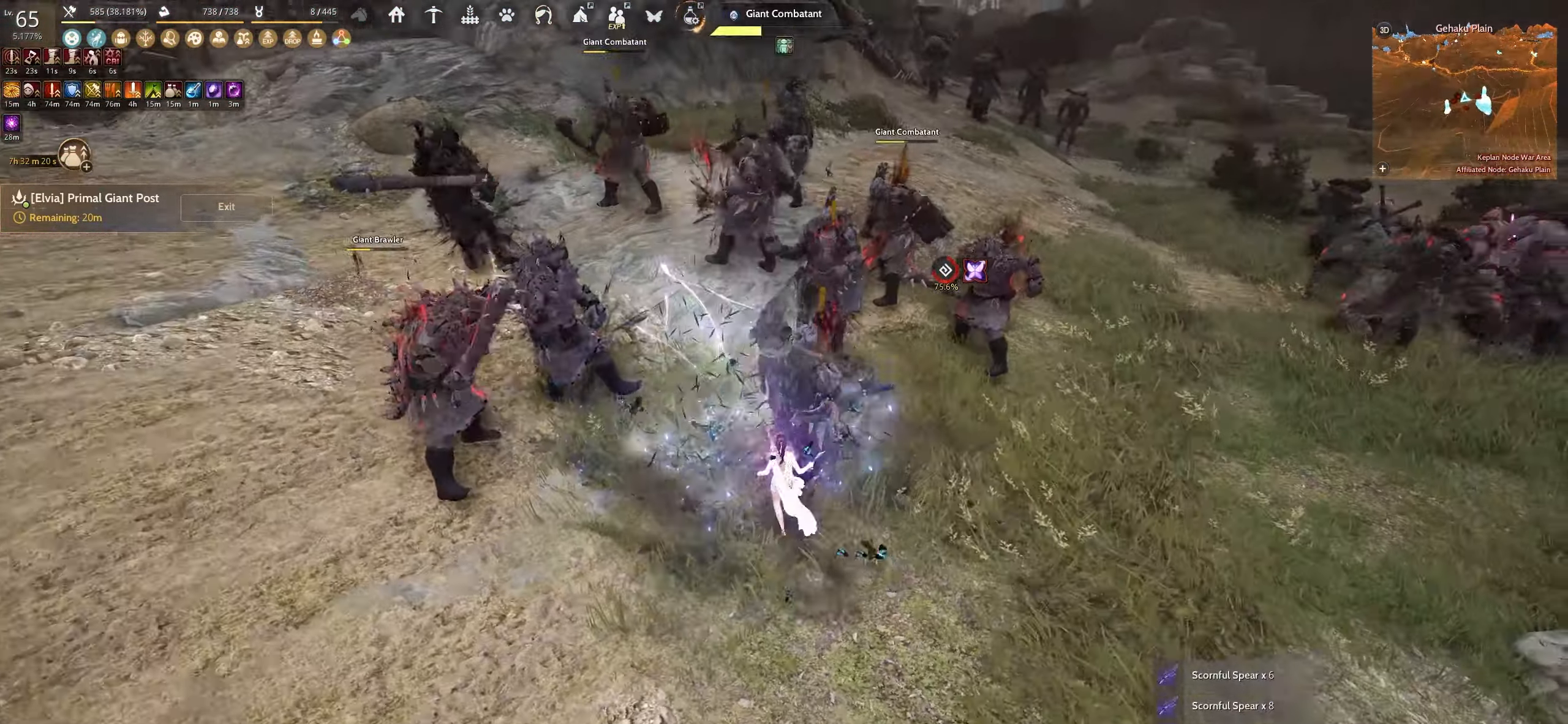
{"keys": ["e"], "mouse": [], "events": []}
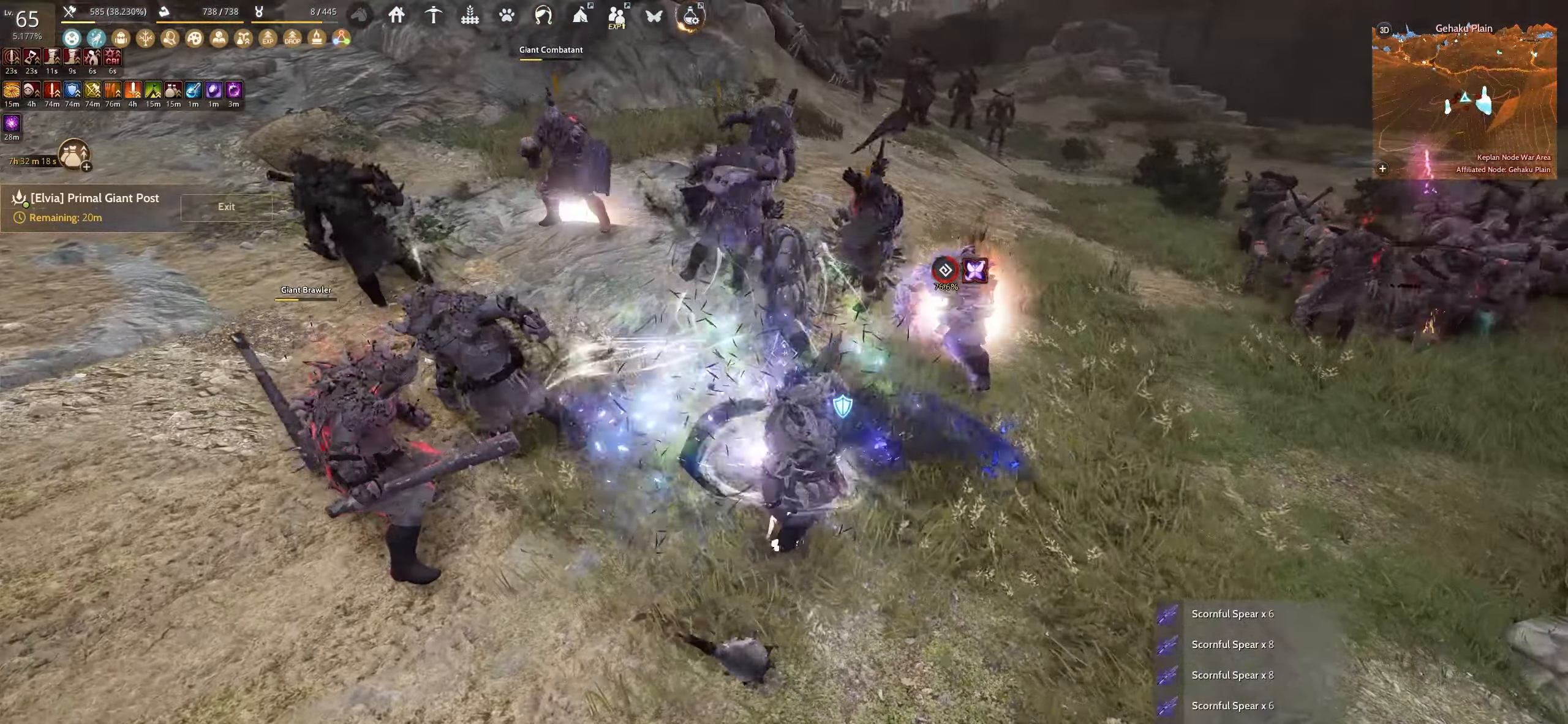
{"keys": ["w"], "mouse": [], "events": [[67, "e", "up"], [250, "w", "down"]]}
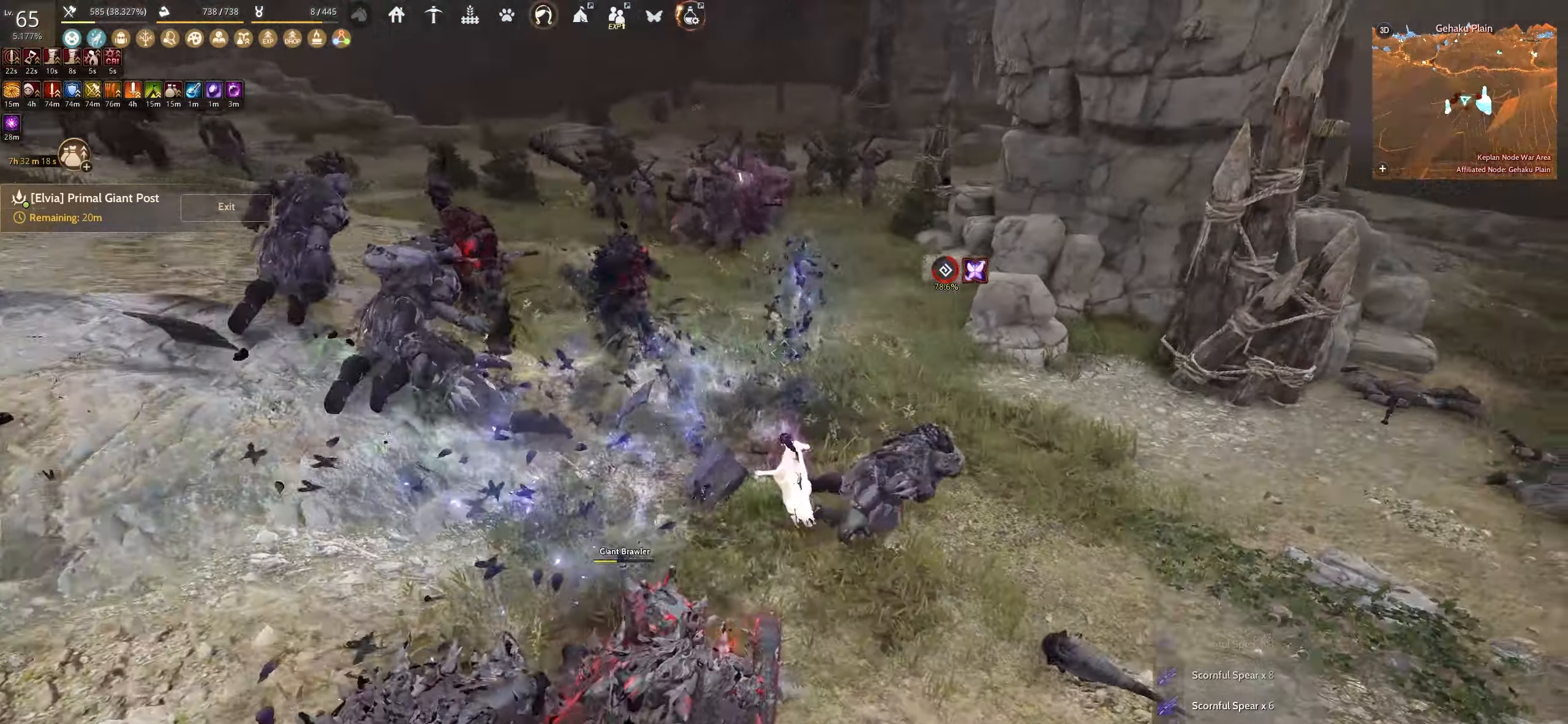
{"keys": ["w"], "mouse": [], "events": []}
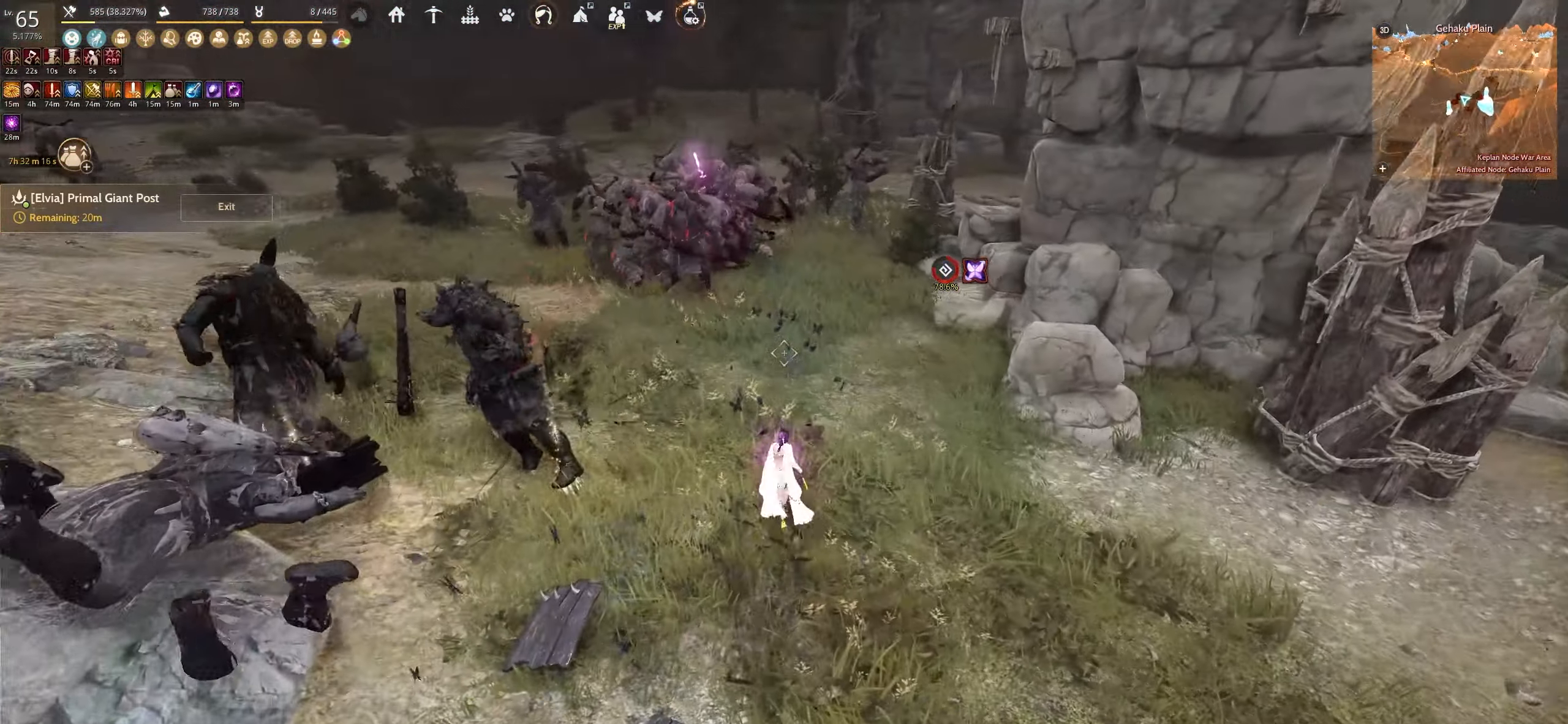
{"keys": ["w"], "mouse": [], "events": []}
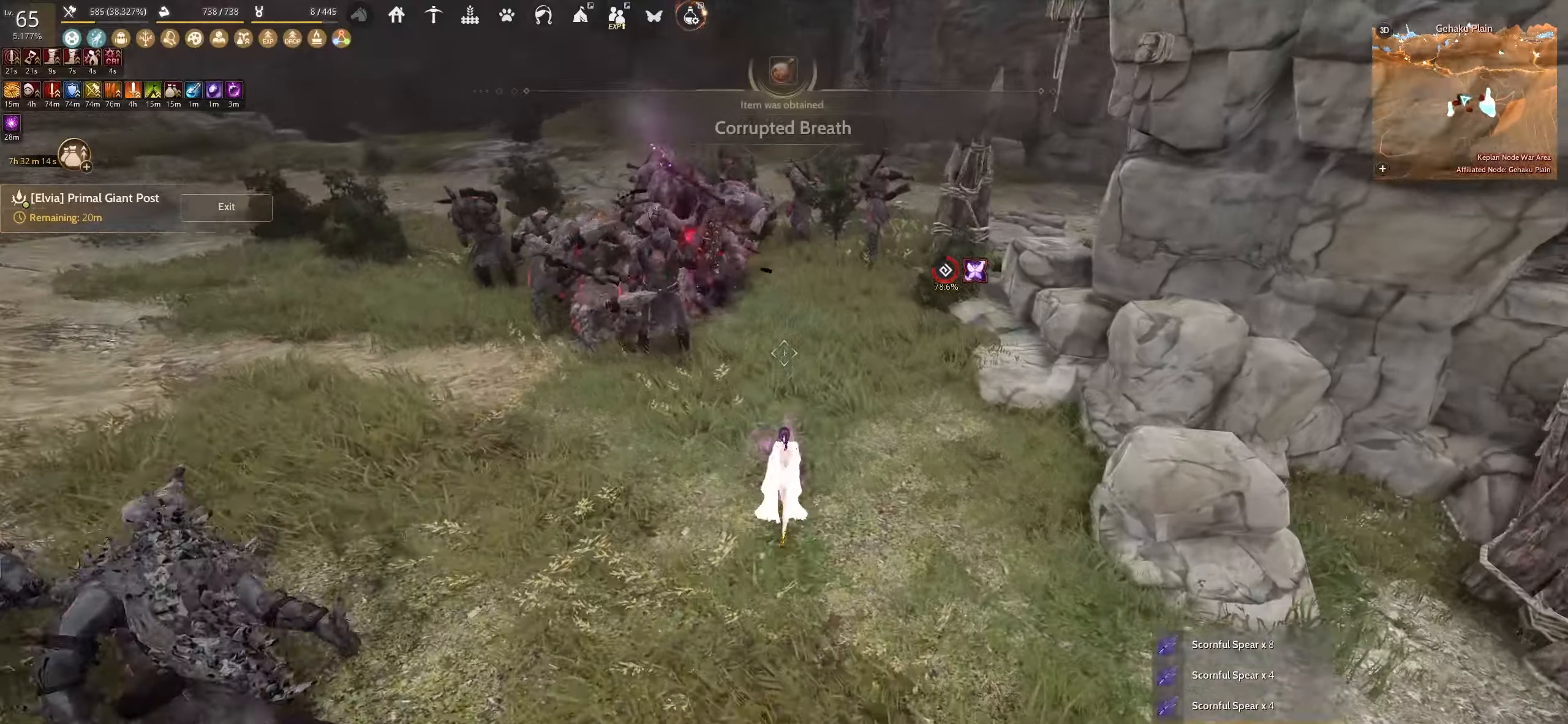
{"keys": ["shift"], "mouse": [], "events": [[67, "shift", "down"], [184, "w", "up"]]}
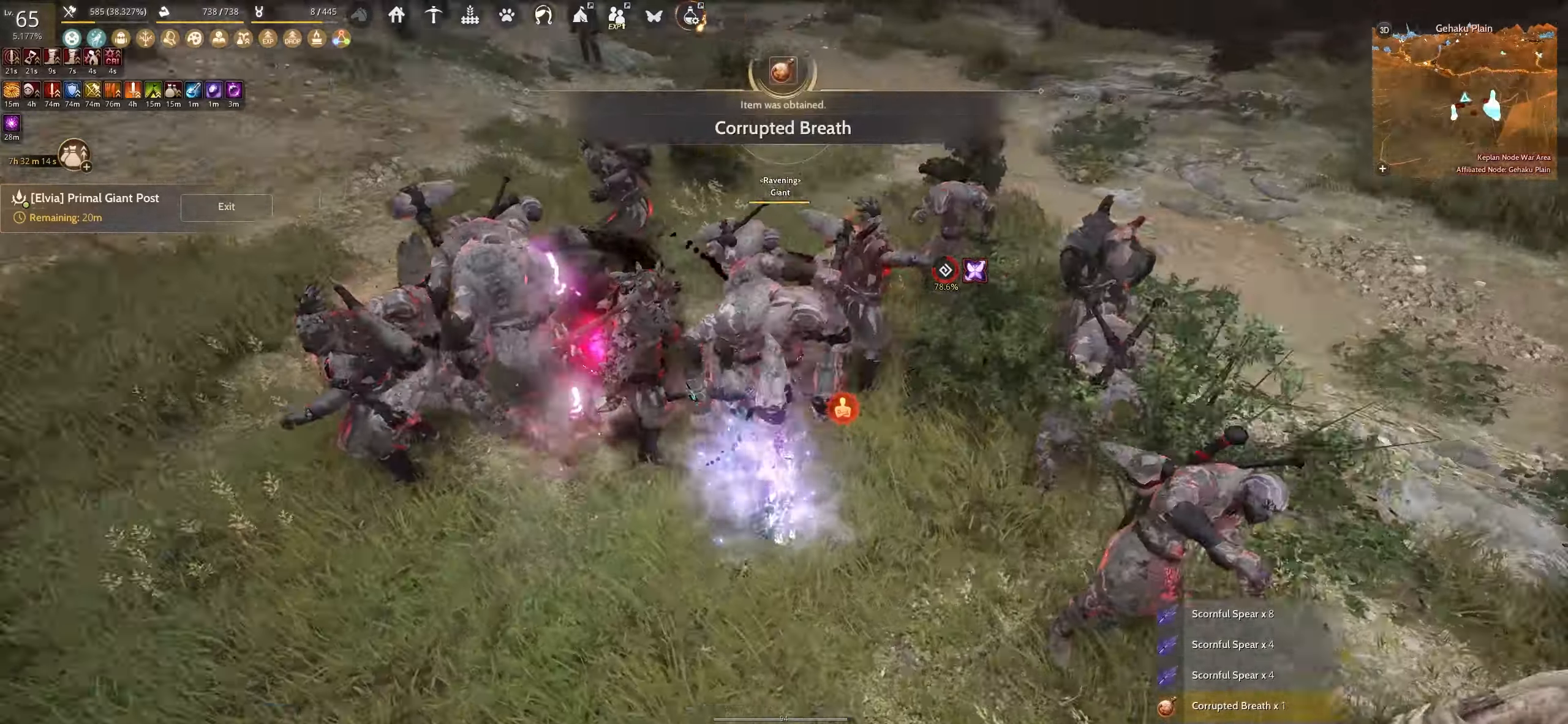
{"keys": ["space"], "mouse": [], "events": [[84, "shift", "up"], [150, "space", "down"]]}
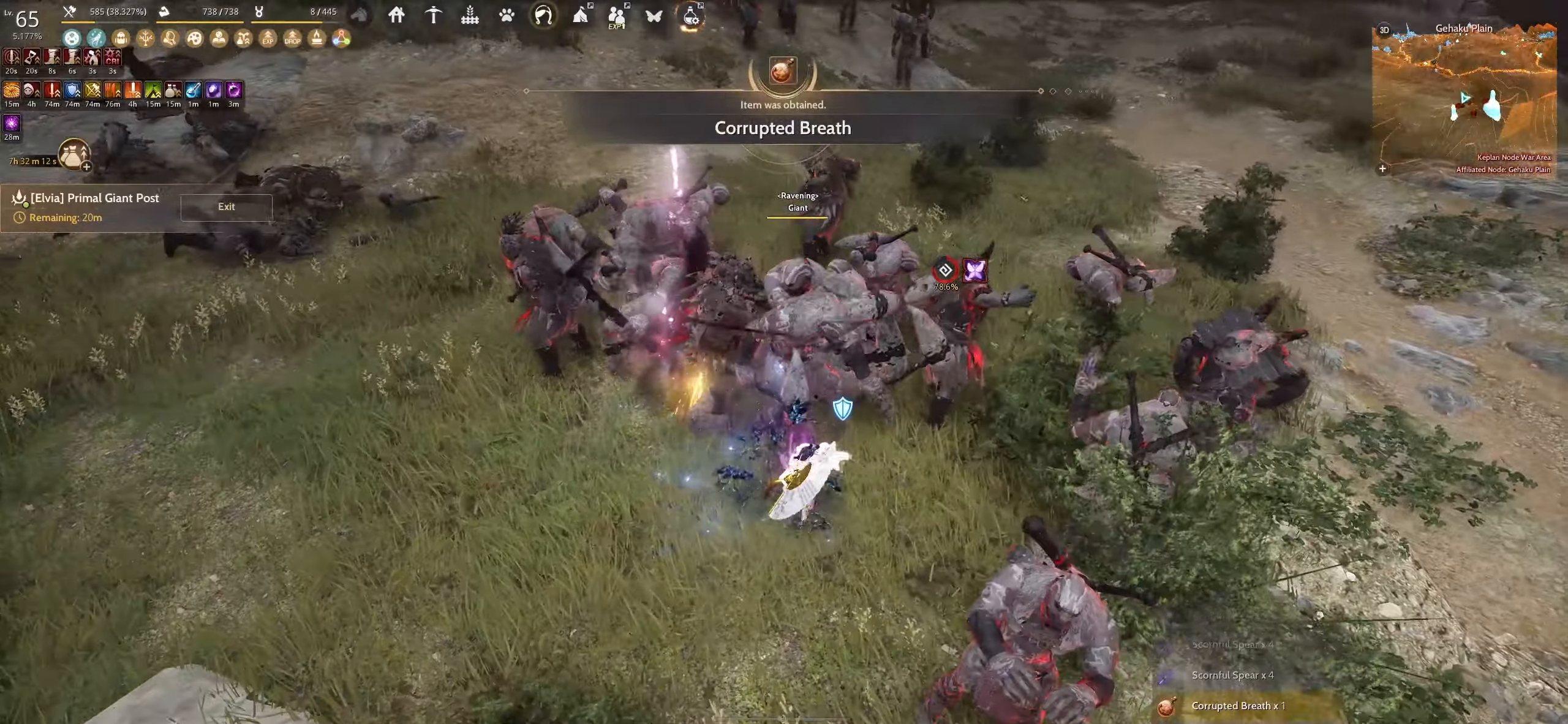
{"keys": ["space"], "mouse": [], "events": []}
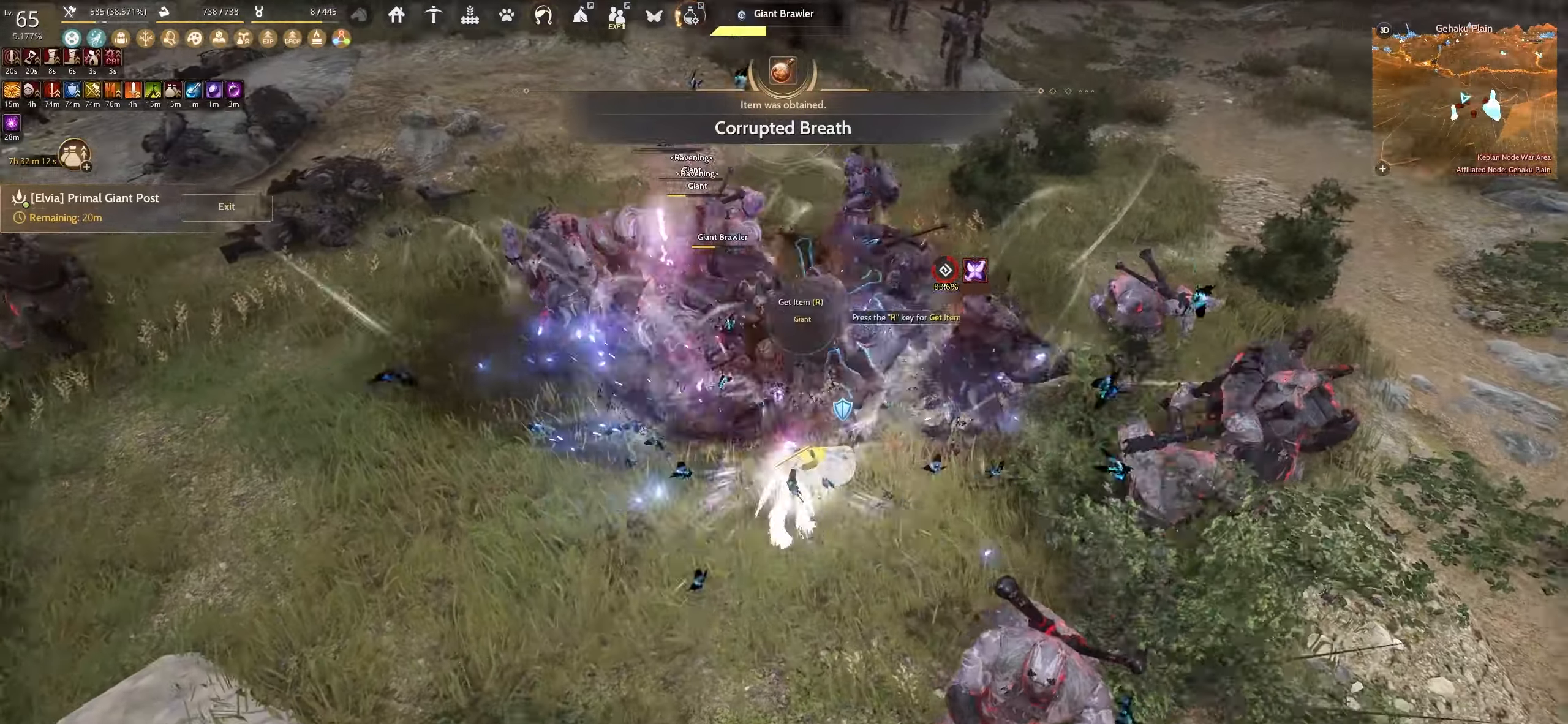
{"keys": [], "mouse": [], "events": [[450, "space", "up"]]}
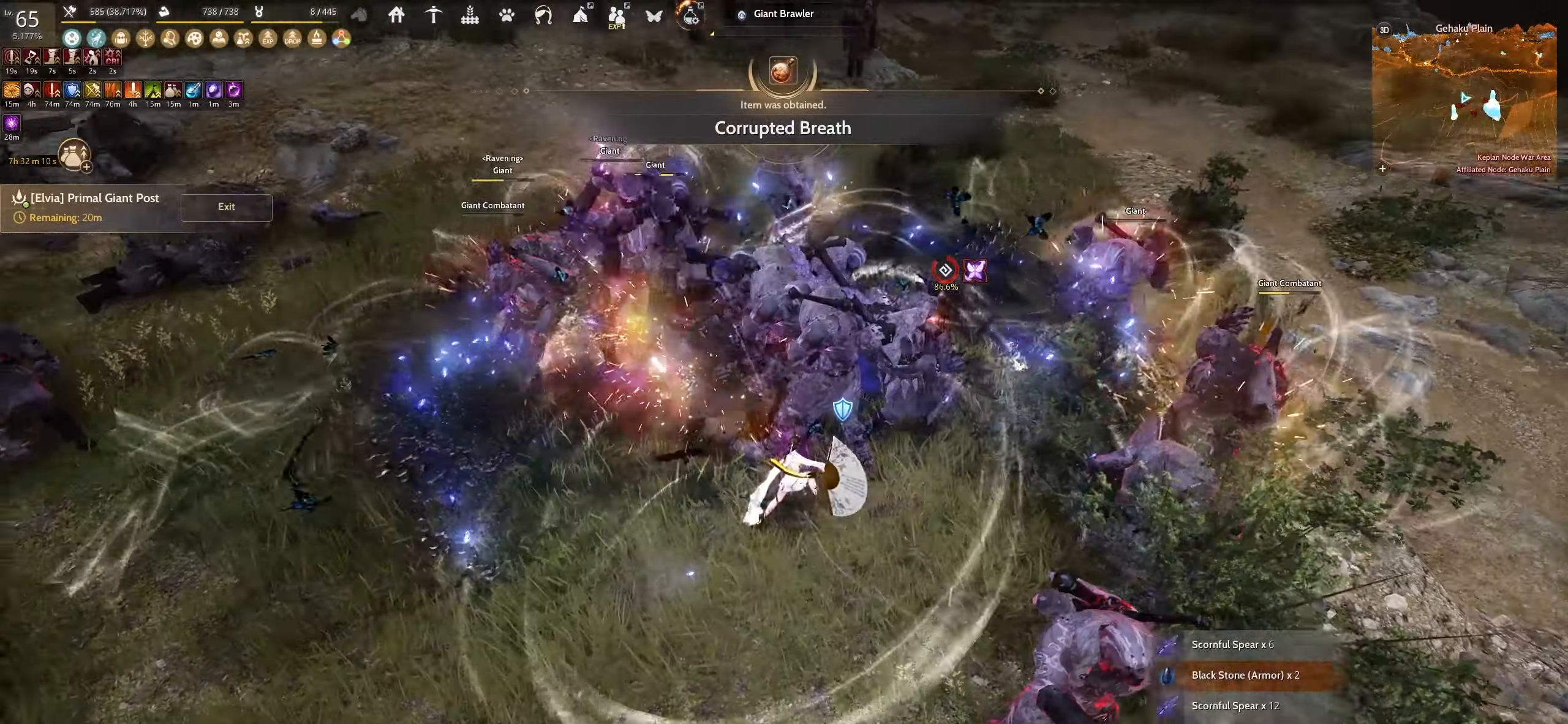
{"keys": ["shift"], "mouse": [], "events": [[84, "shift", "down"], [284, "shift", "up"], [500, "shift", "down"]]}
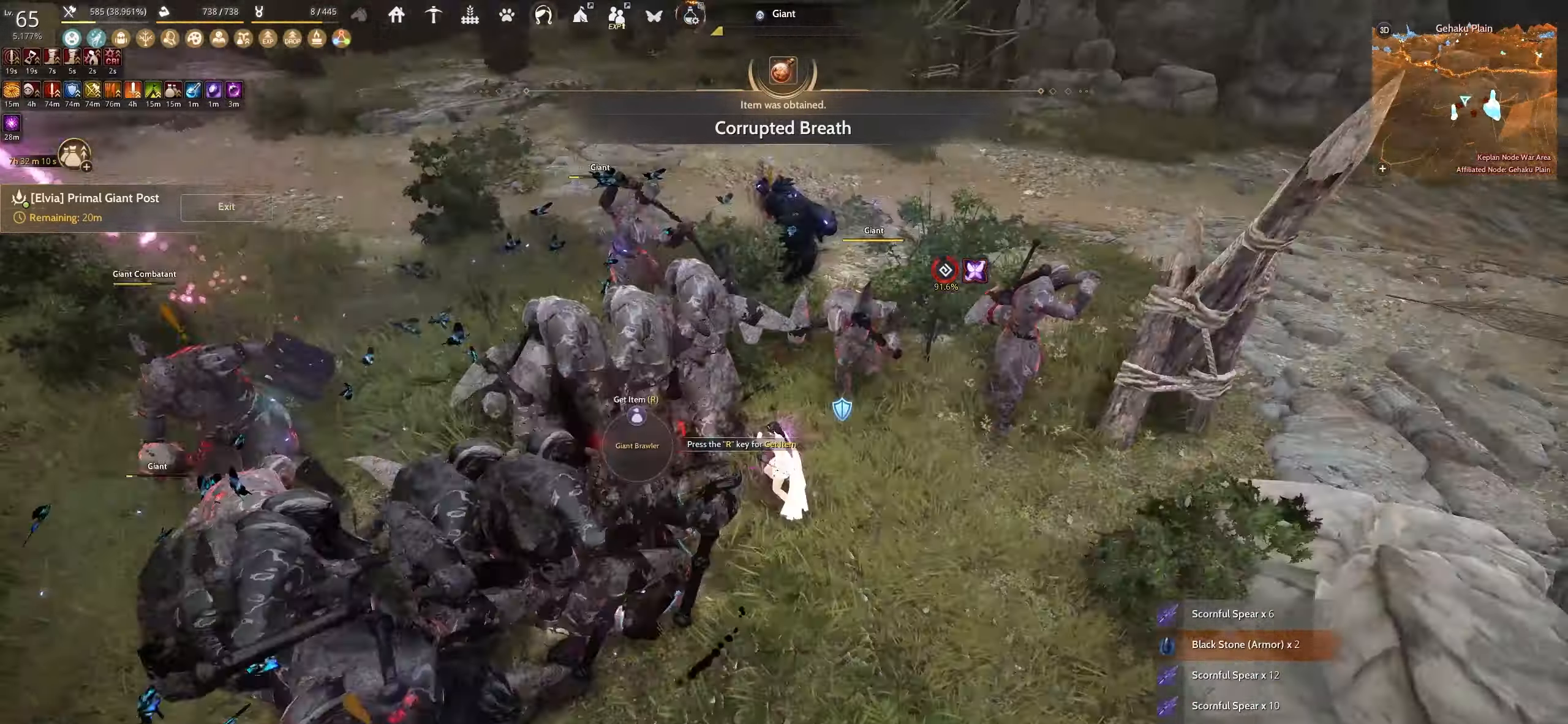
{"keys": ["s"], "mouse": ["left"], "events": [[34, "s", "down"], [300, "shift", "up"], [417, "mouse_left", "down"]]}
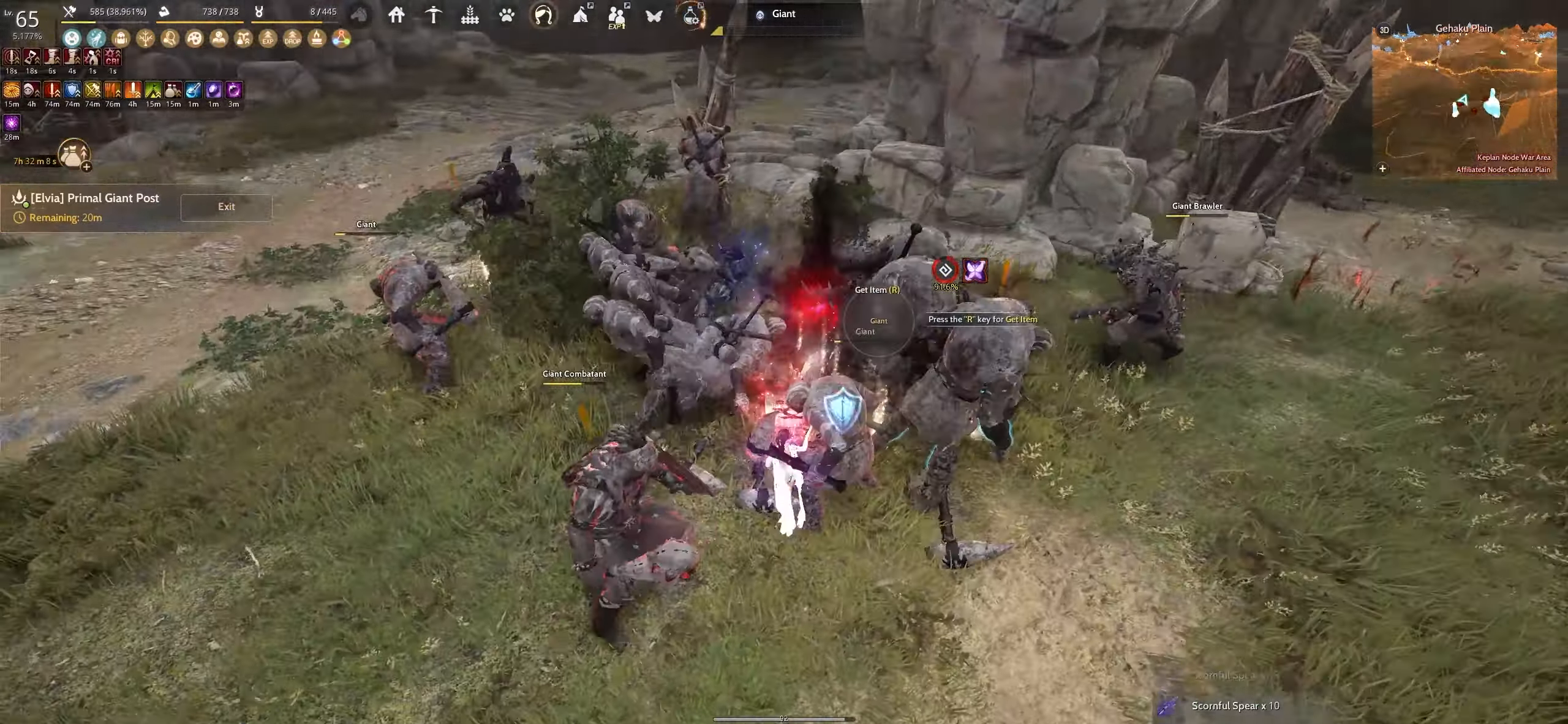
{"keys": ["shift"], "mouse": ["left"], "events": [[317, "s", "up"], [350, "shift", "down"]]}
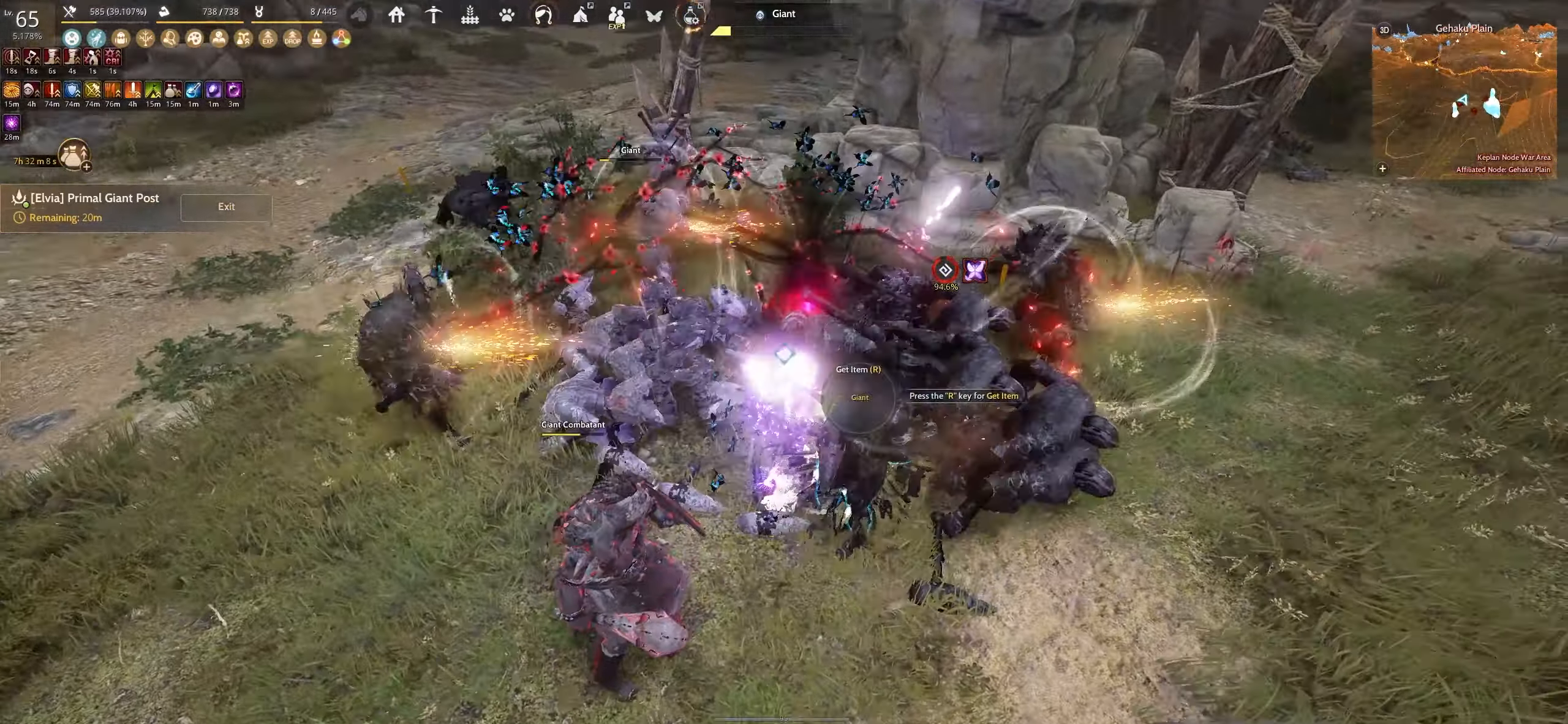
{"keys": ["shift"], "mouse": ["left"], "events": []}
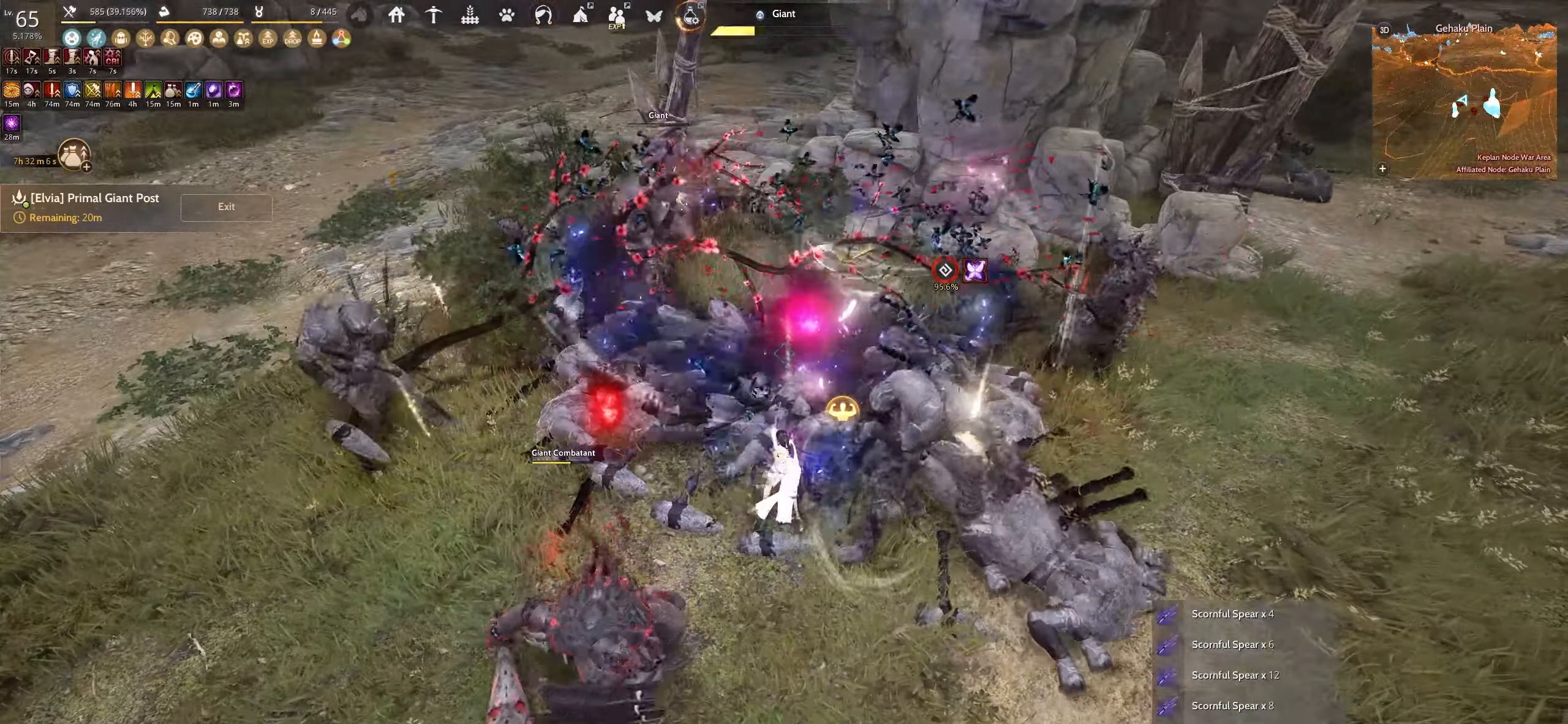
{"keys": [], "mouse": [], "events": [[217, "mouse_left", "up"], [217, "shift", "up"]]}
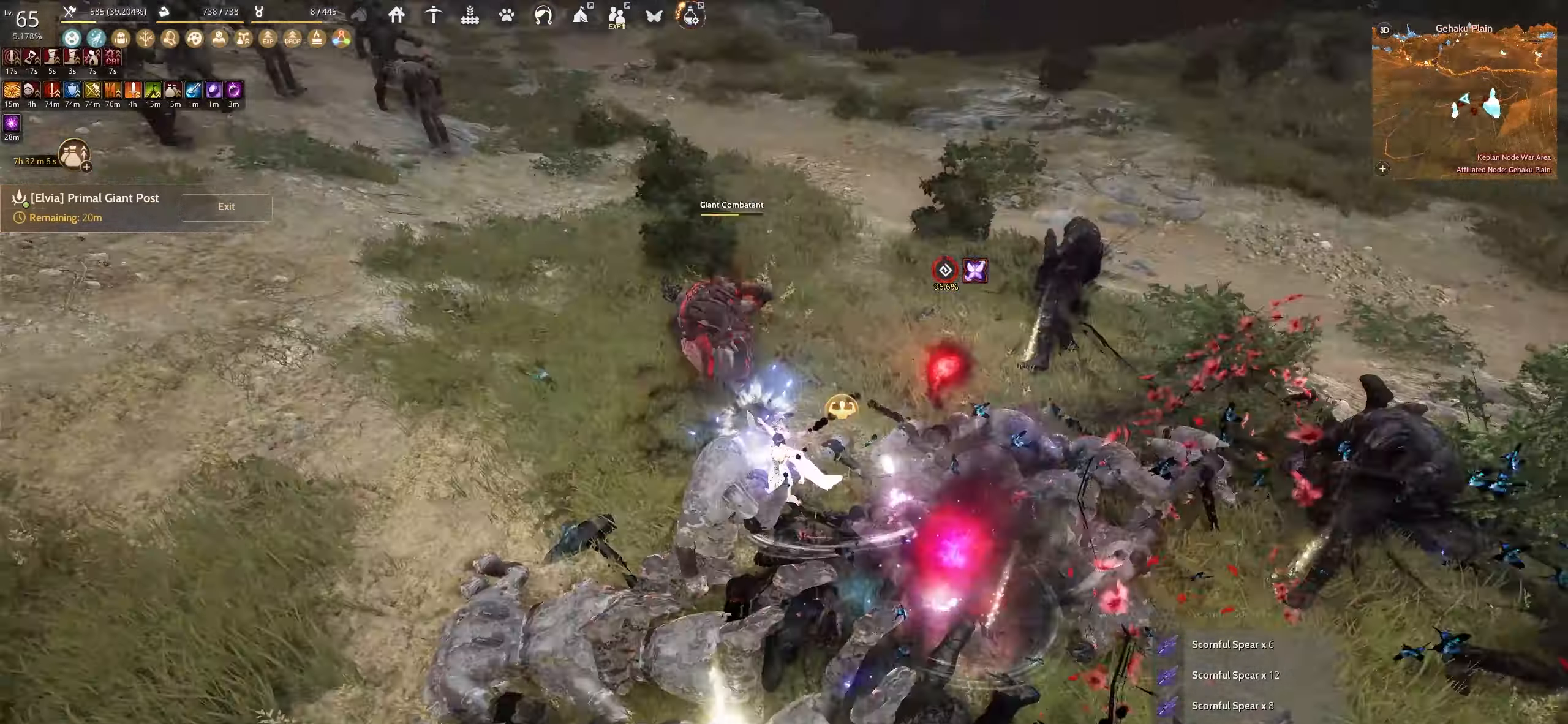
{"keys": ["w"], "mouse": [], "events": [[34, "w", "down"]]}
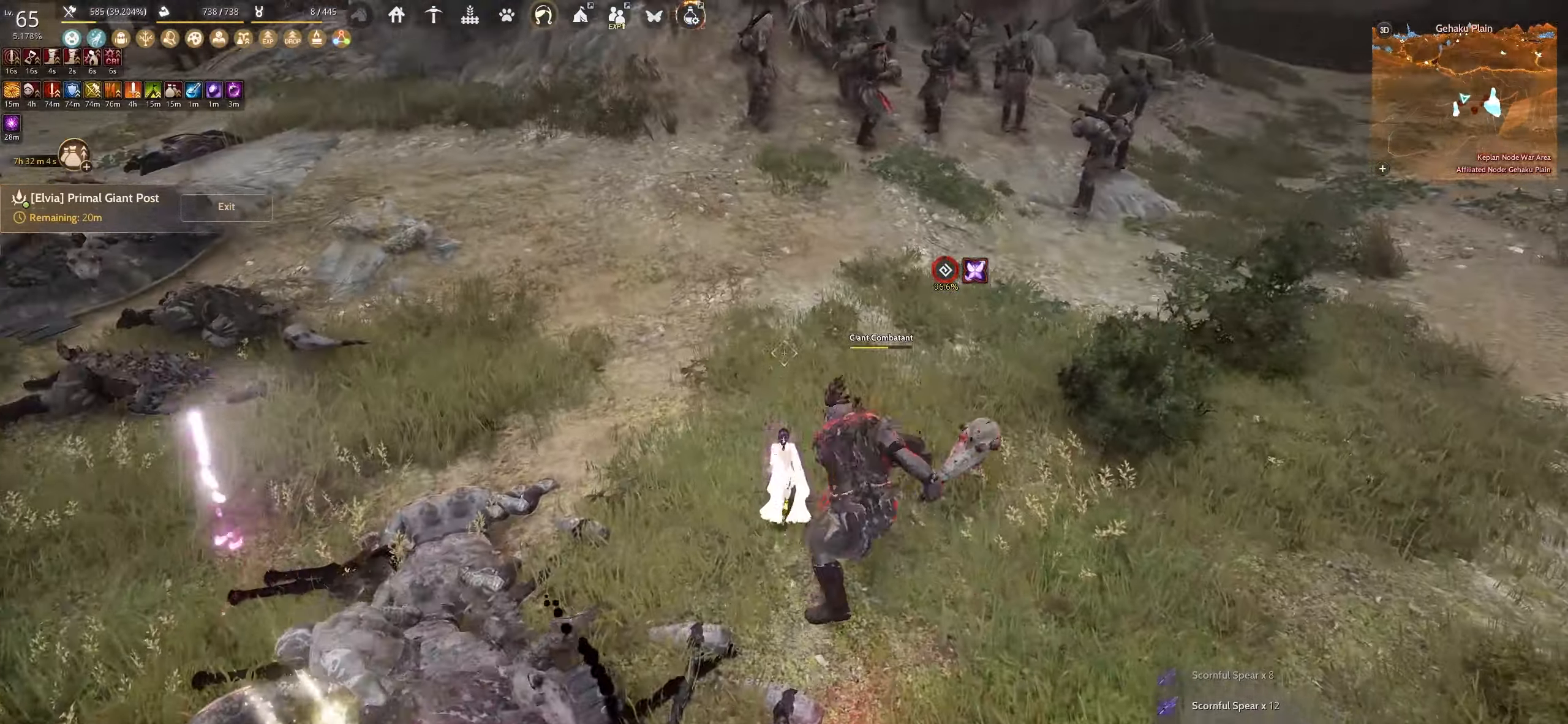
{"keys": ["shift", "w"], "mouse": [], "events": [[417, "shift", "down"]]}
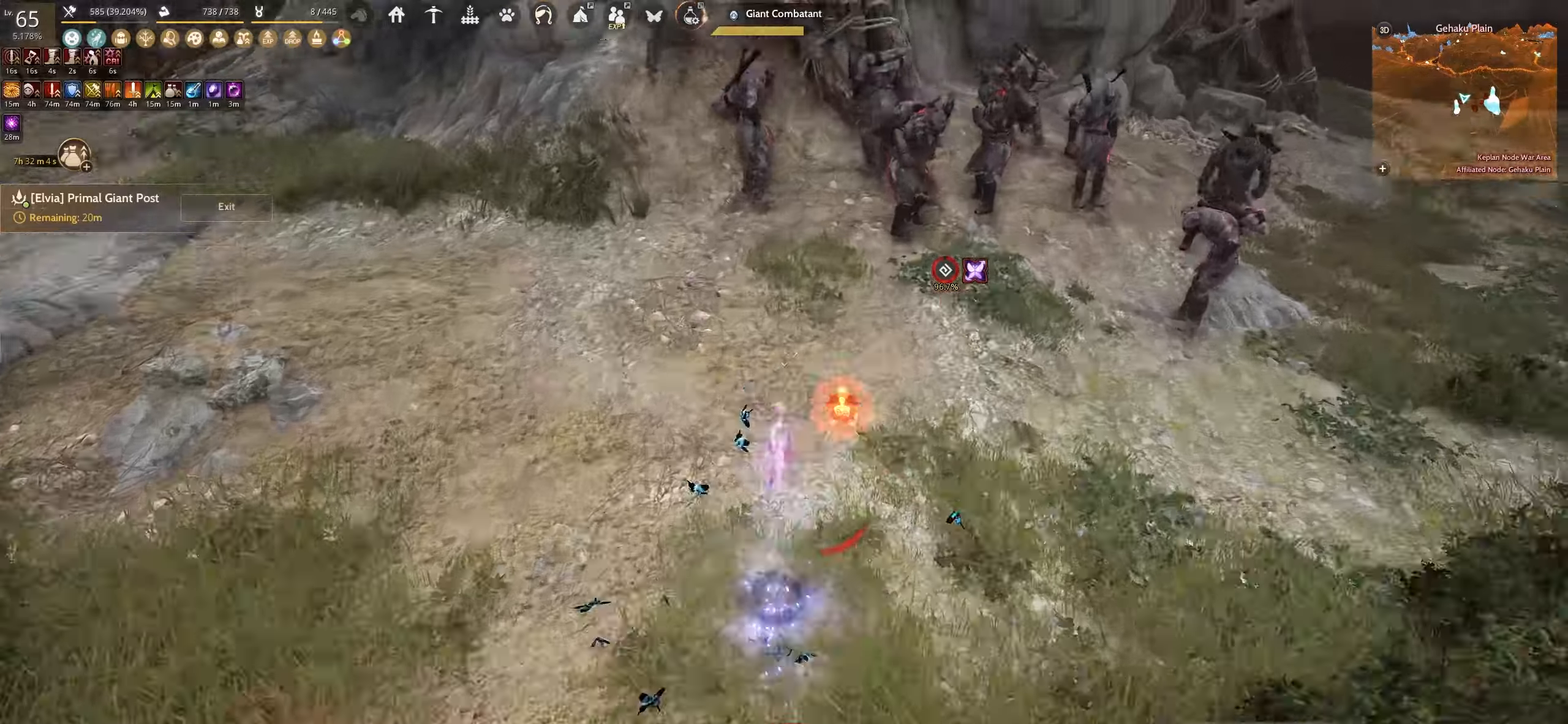
{"keys": ["space"], "mouse": [], "events": [[84, "shift", "up"], [84, "w", "up"], [184, "space", "down"]]}
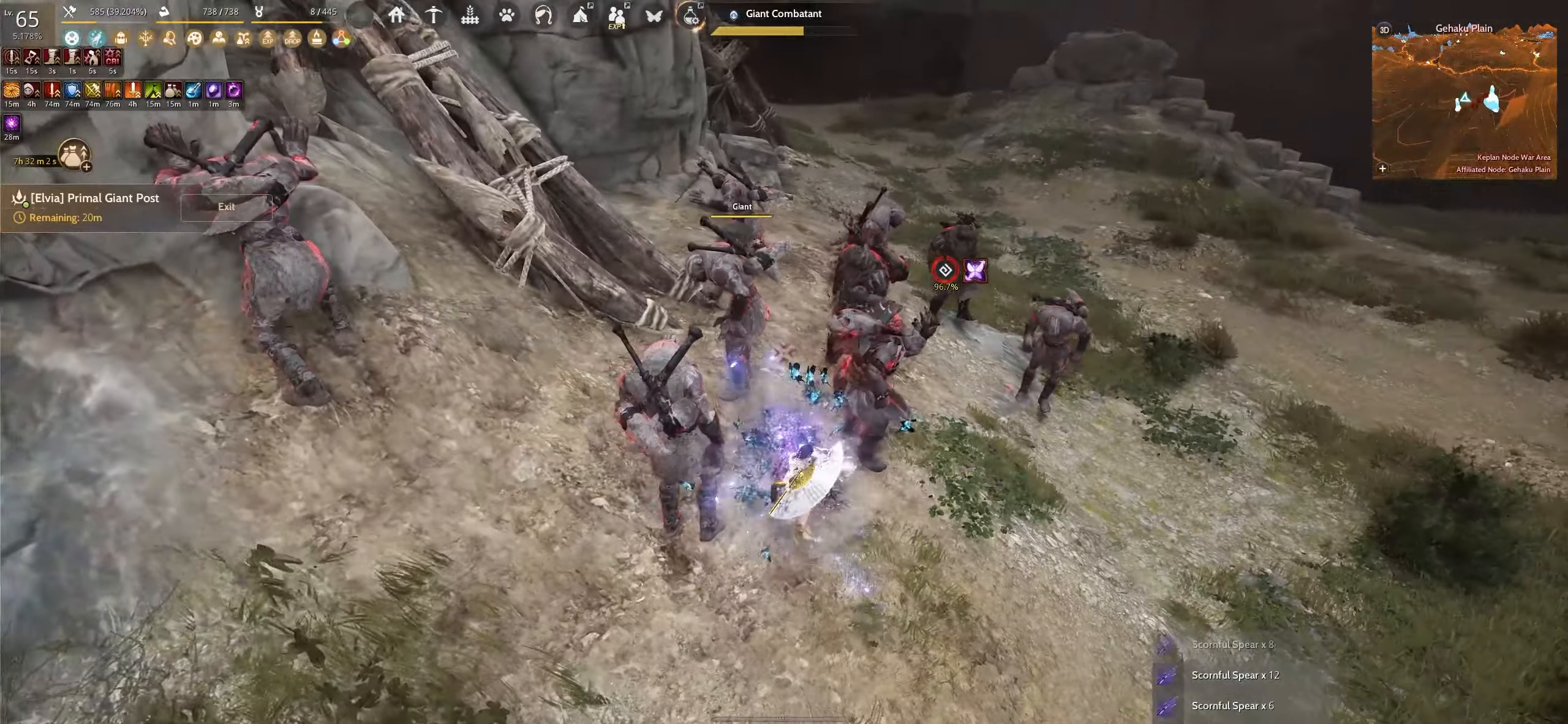
{"keys": ["space"], "mouse": [], "events": []}
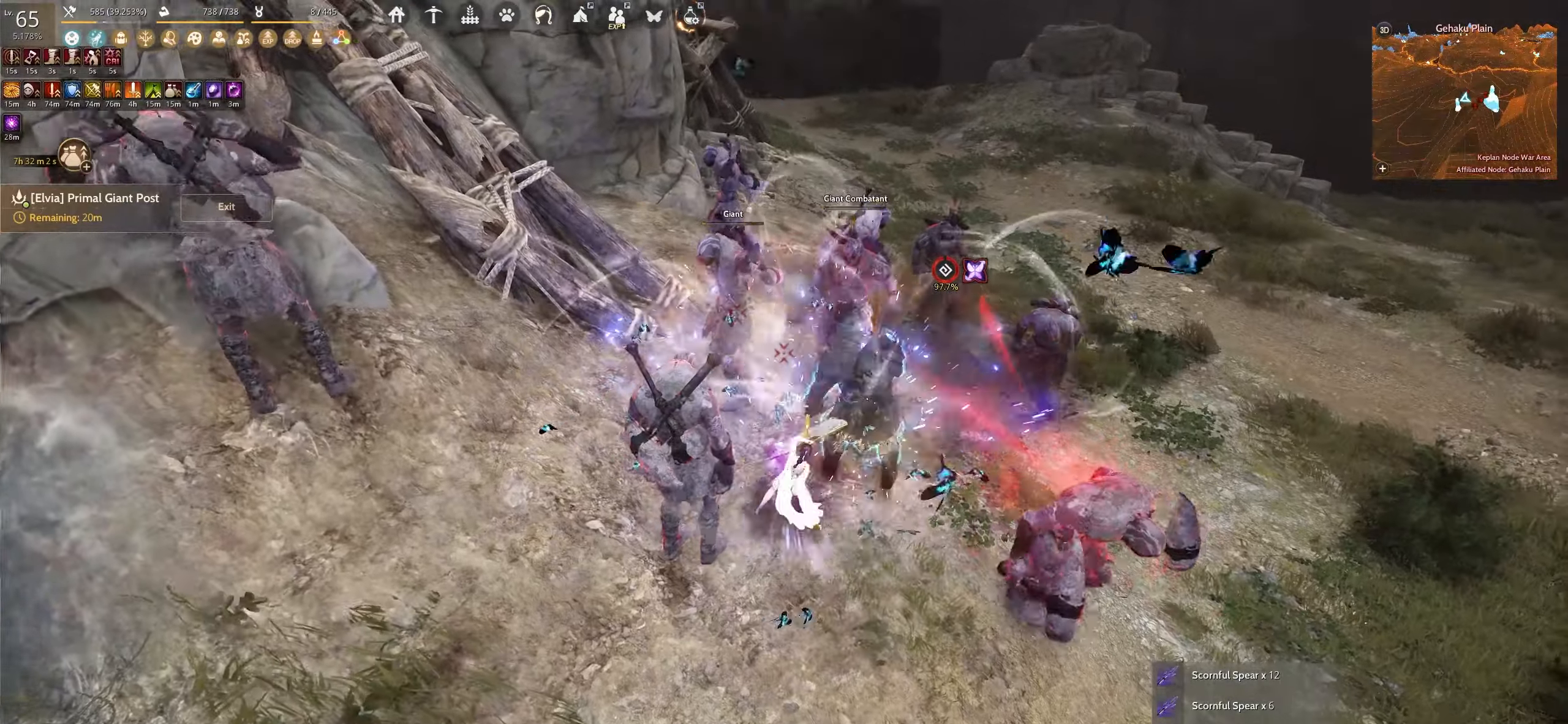
{"keys": ["q", "shift"], "mouse": [], "events": [[300, "space", "up"], [400, "shift", "down"], [434, "q", "down"]]}
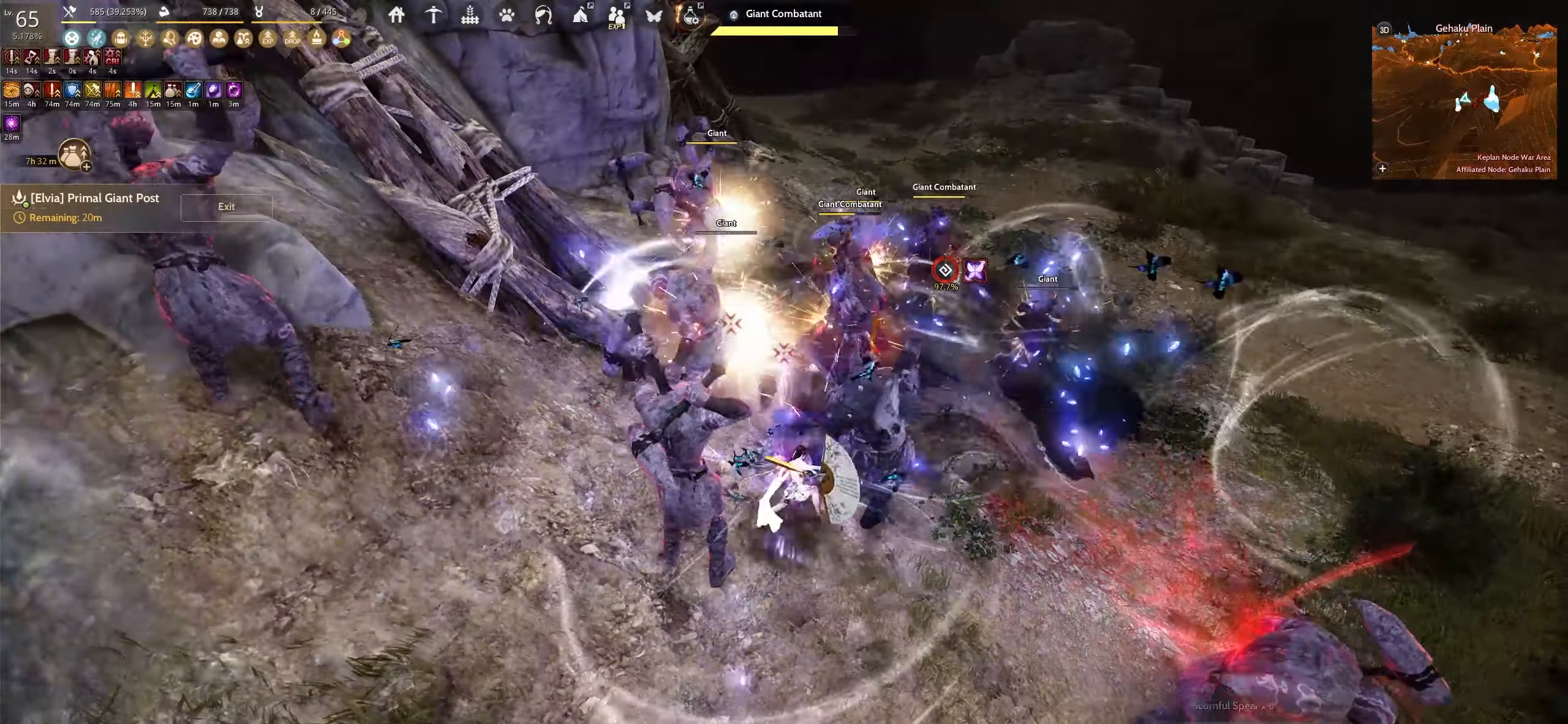
{"keys": ["q", "shift"], "mouse": [], "events": []}
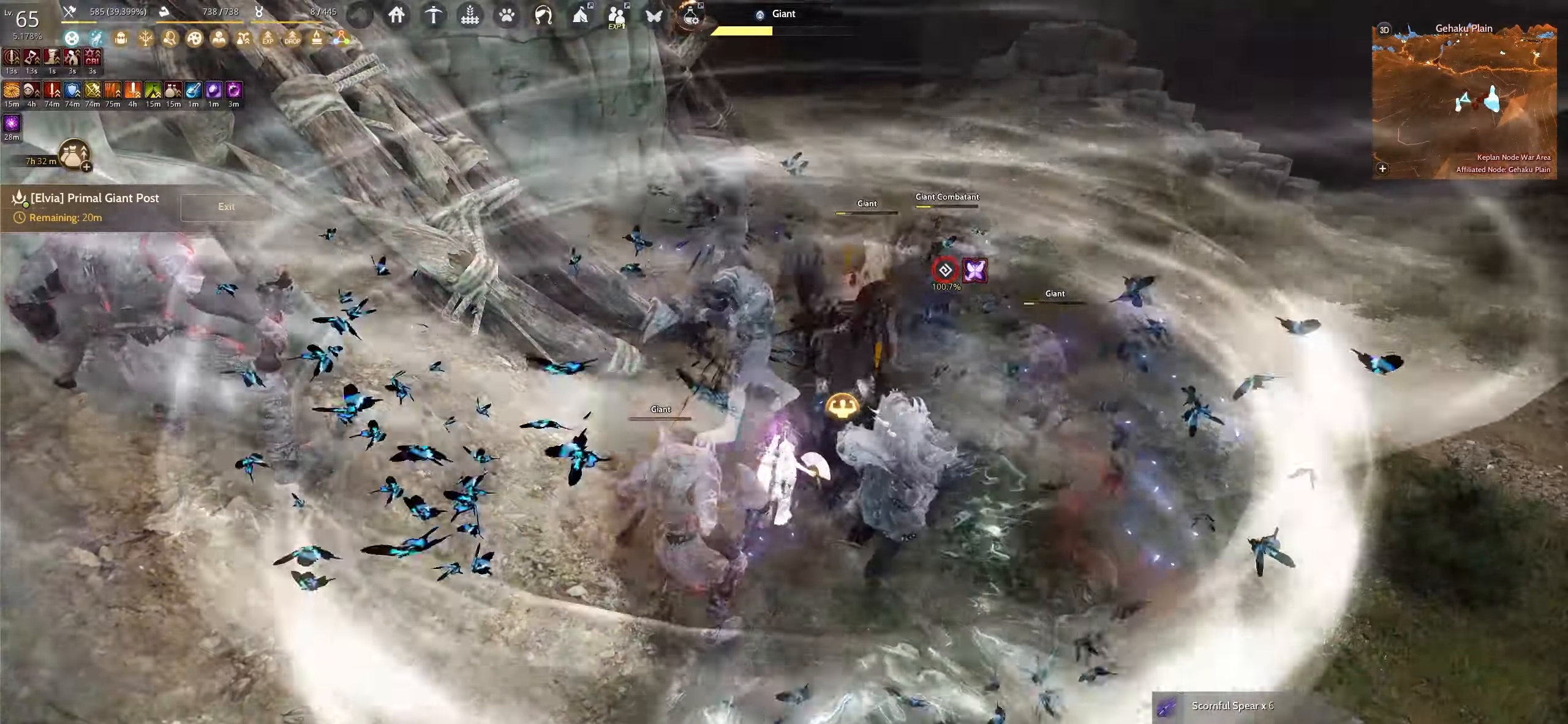
{"keys": ["q", "shift"], "mouse": [], "events": []}
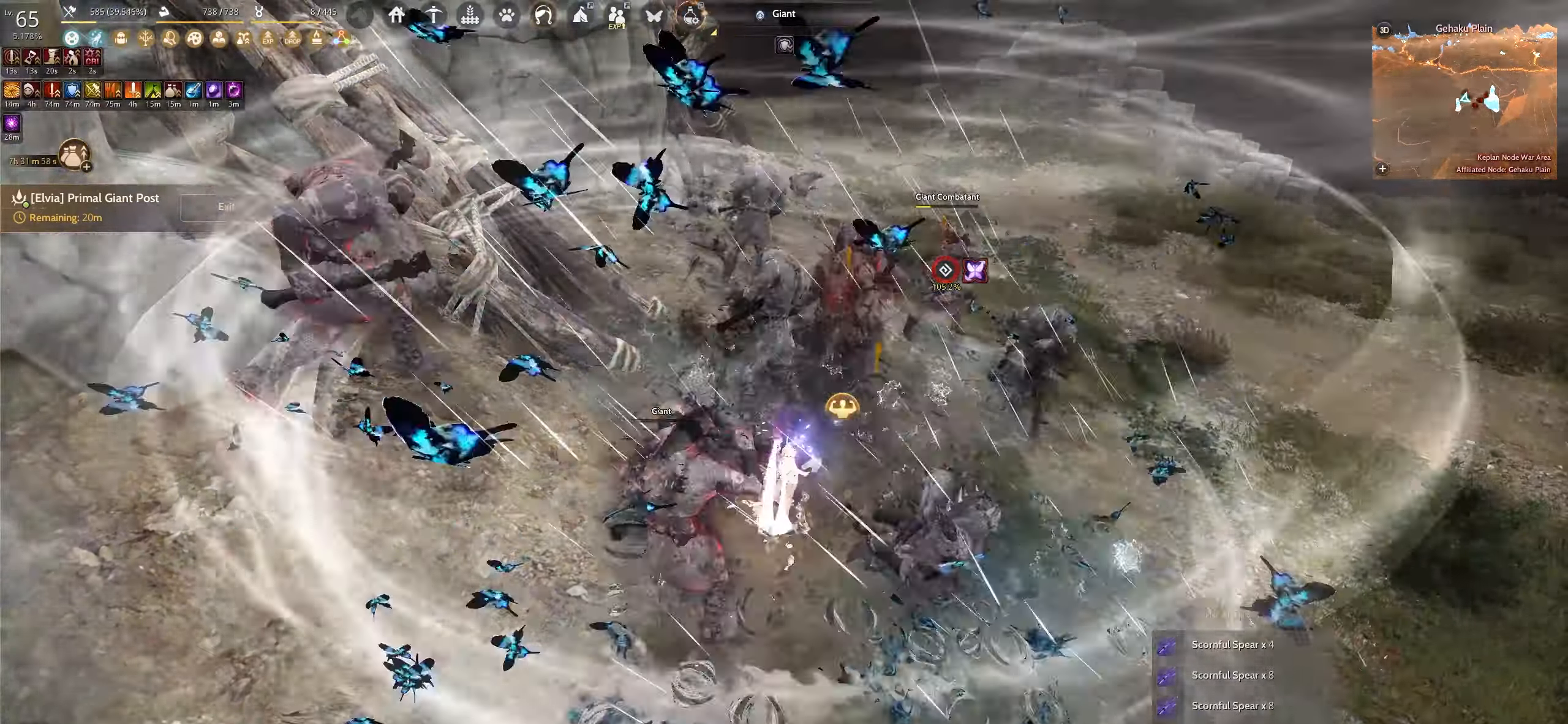
{"keys": ["q", "shift"], "mouse": [], "events": []}
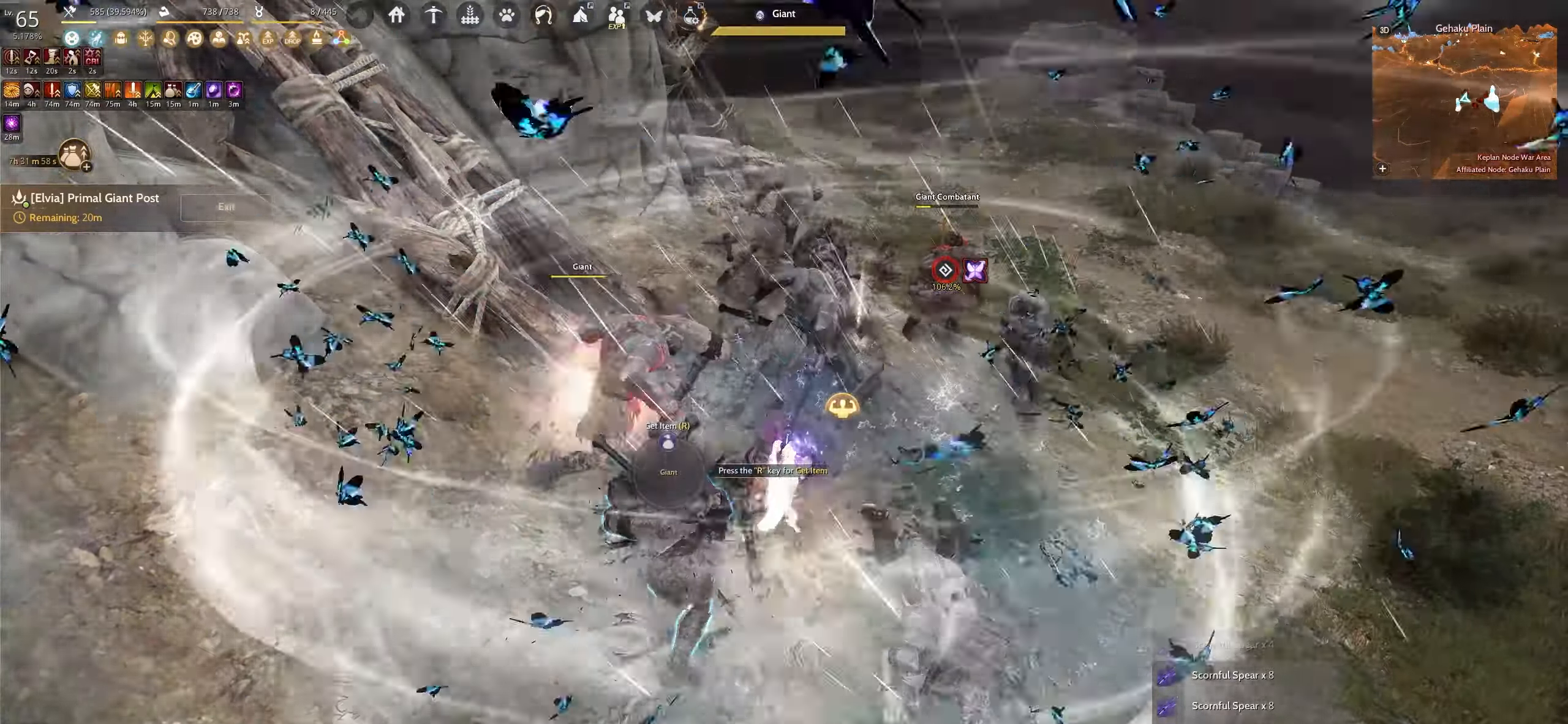
{"keys": [], "mouse": [], "events": [[117, "q", "up"], [134, "shift", "up"]]}
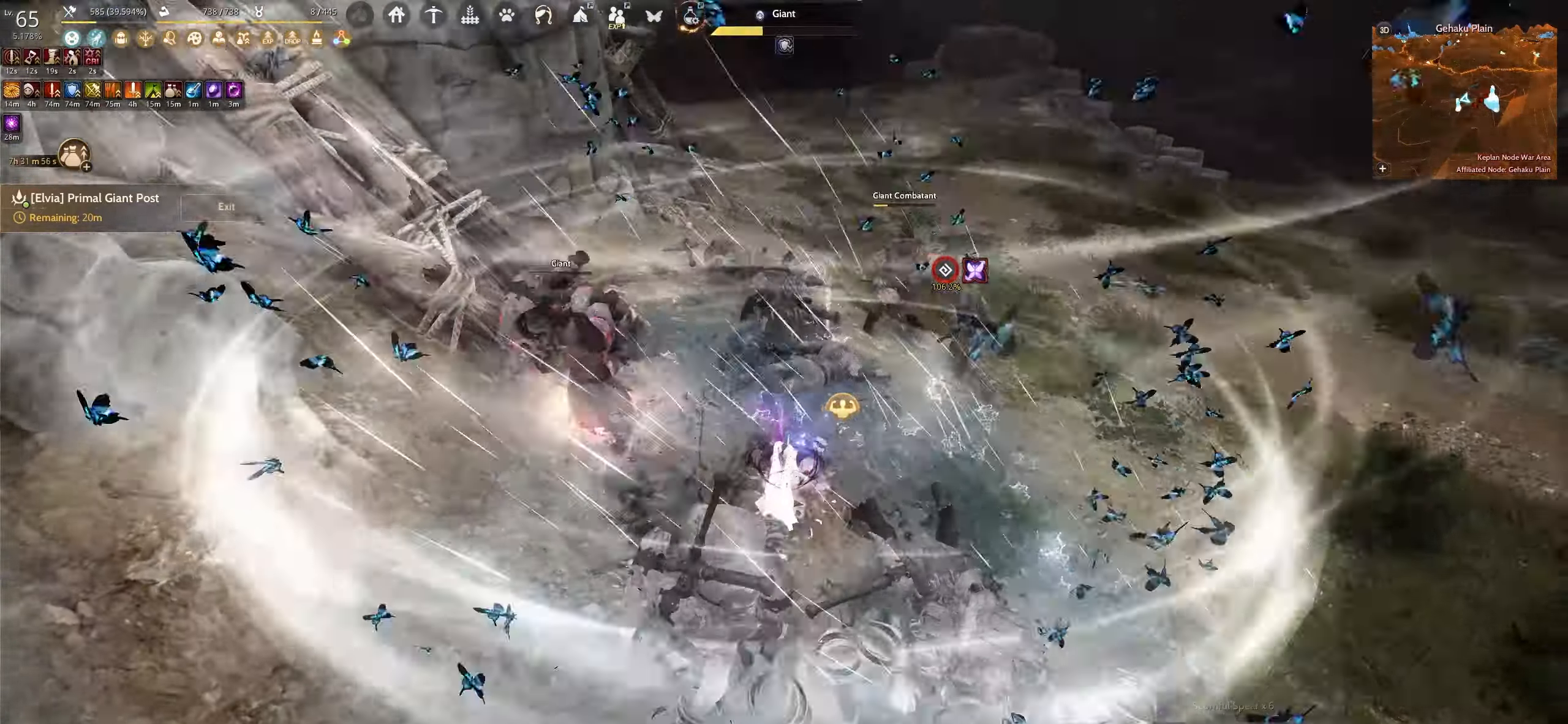
{"keys": [], "mouse": [], "events": []}
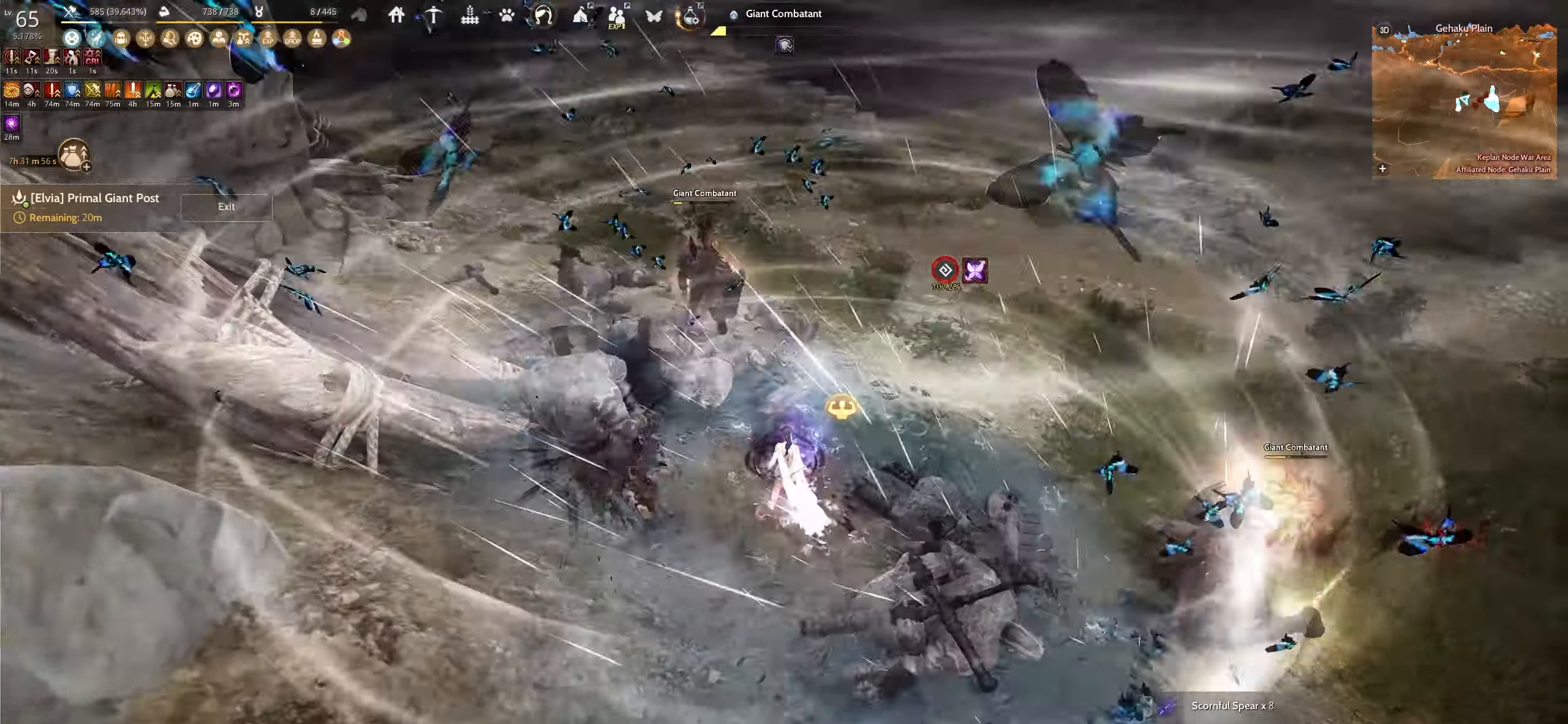
{"keys": [], "mouse": [], "events": []}
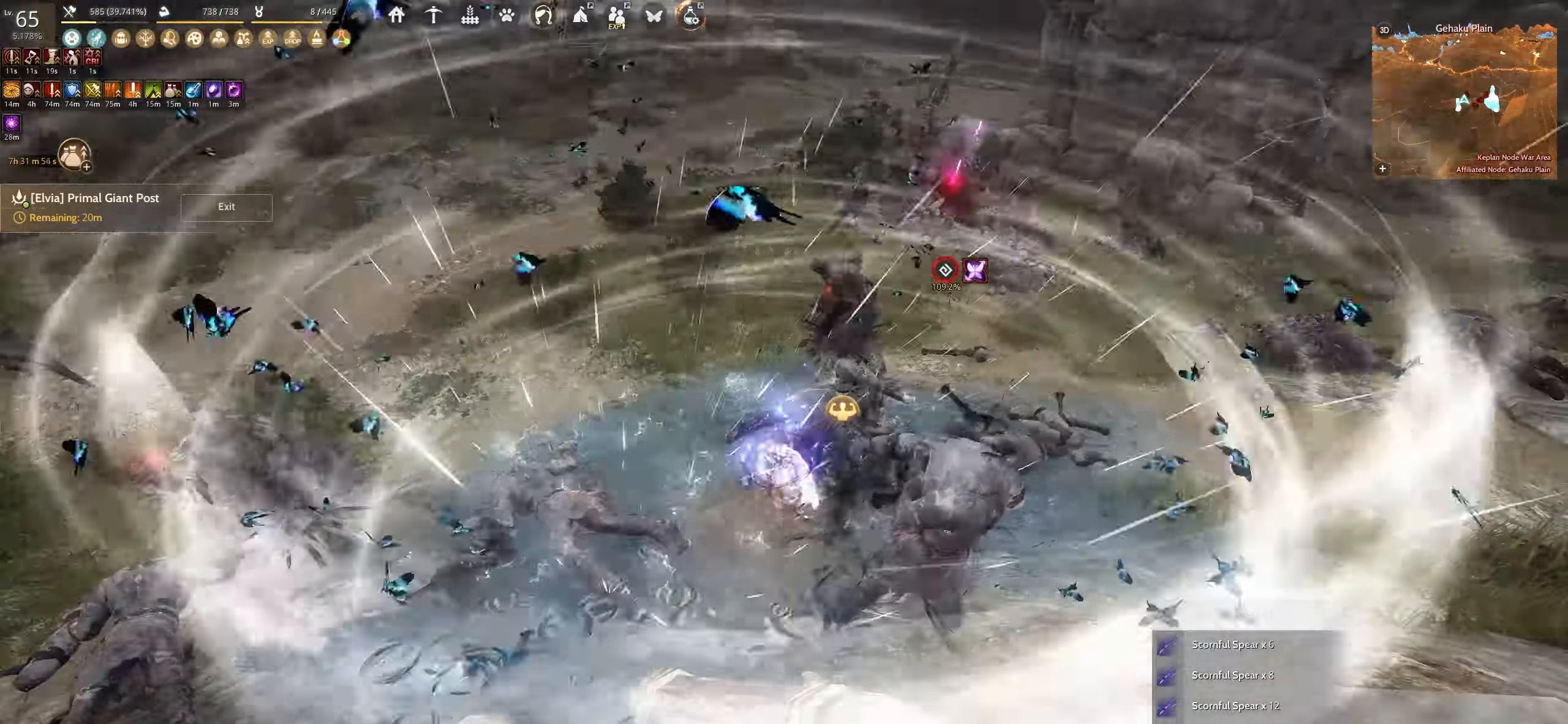
{"keys": ["w"], "mouse": [], "events": [[484, "w", "down"]]}
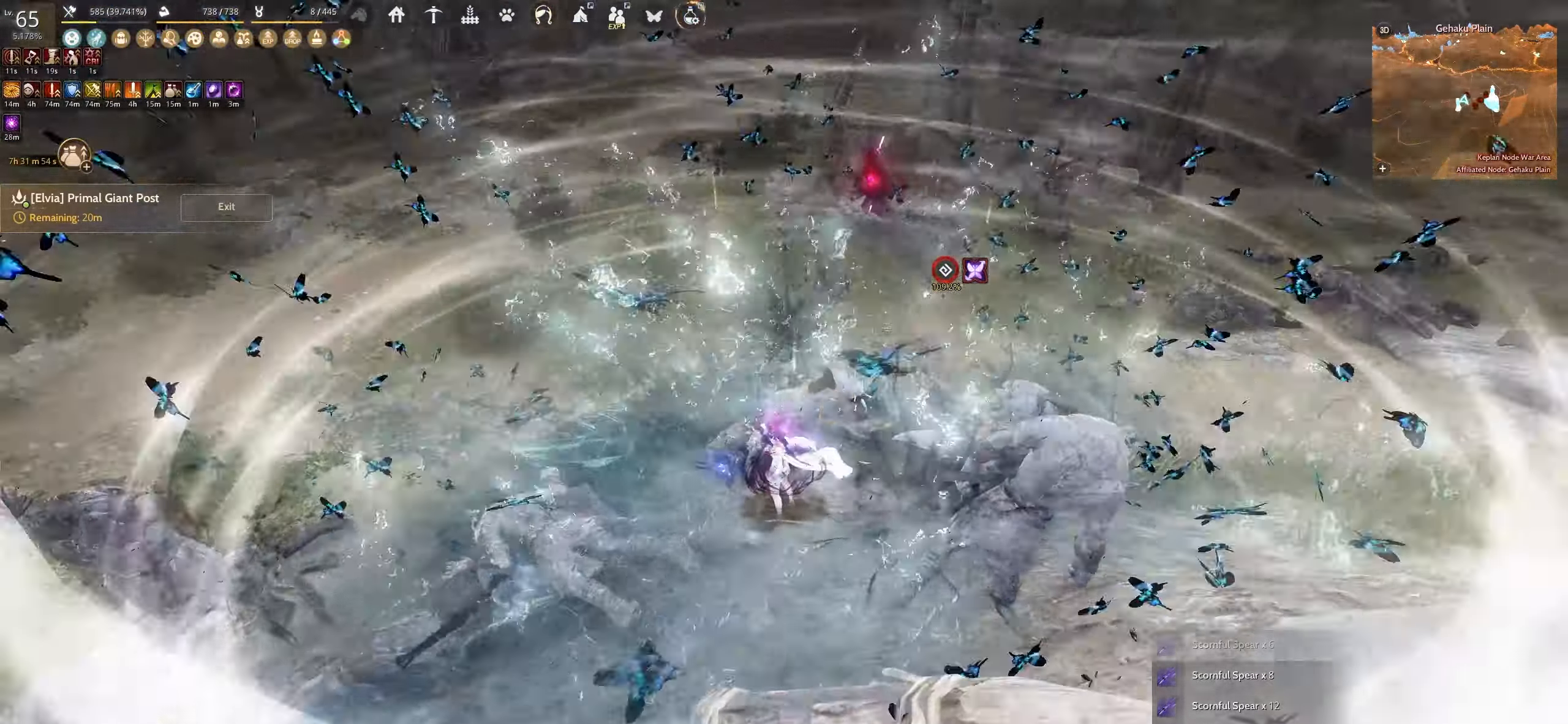
{"keys": ["w"], "mouse": [], "events": []}
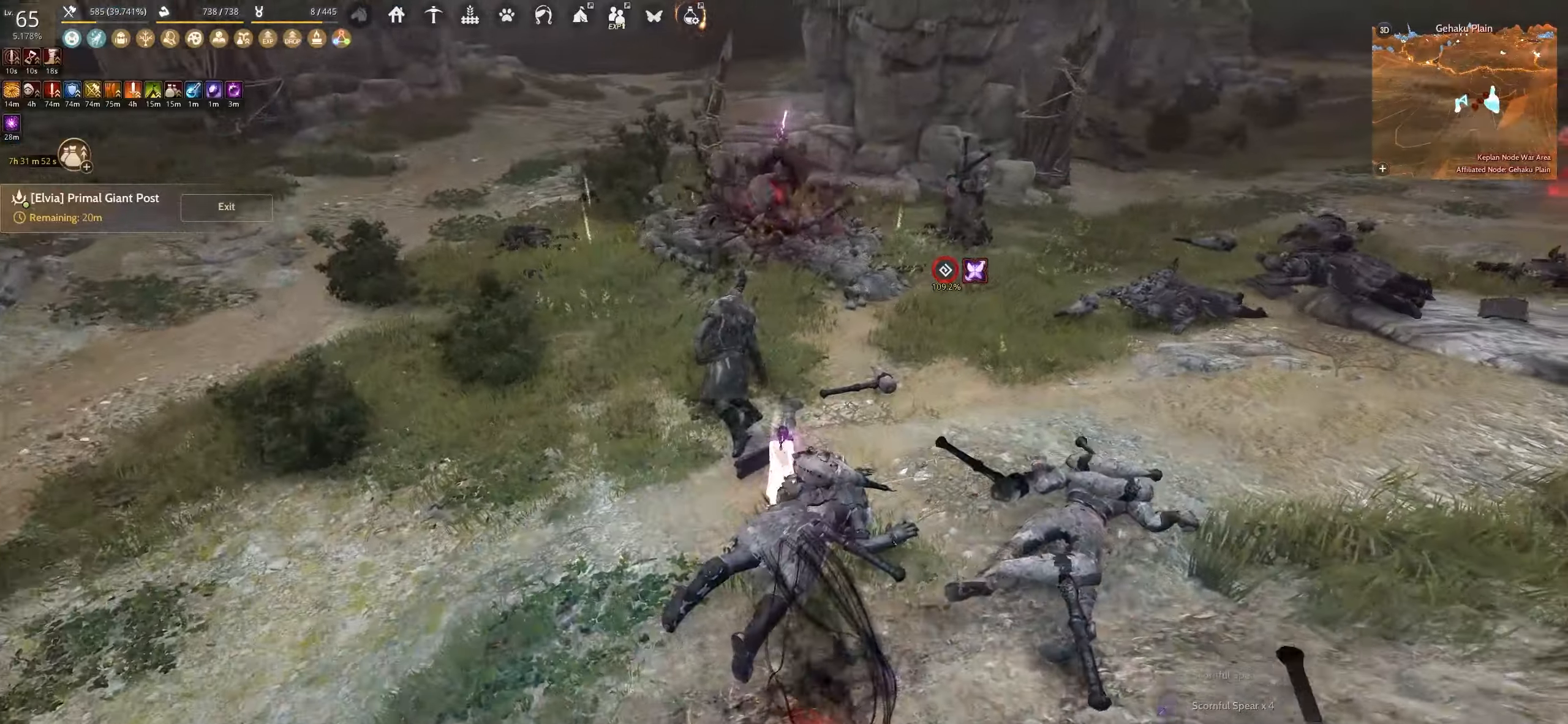
{"keys": ["f", "shift"], "mouse": [], "events": [[134, "shift", "down"], [300, "w", "up"], [434, "f", "down"]]}
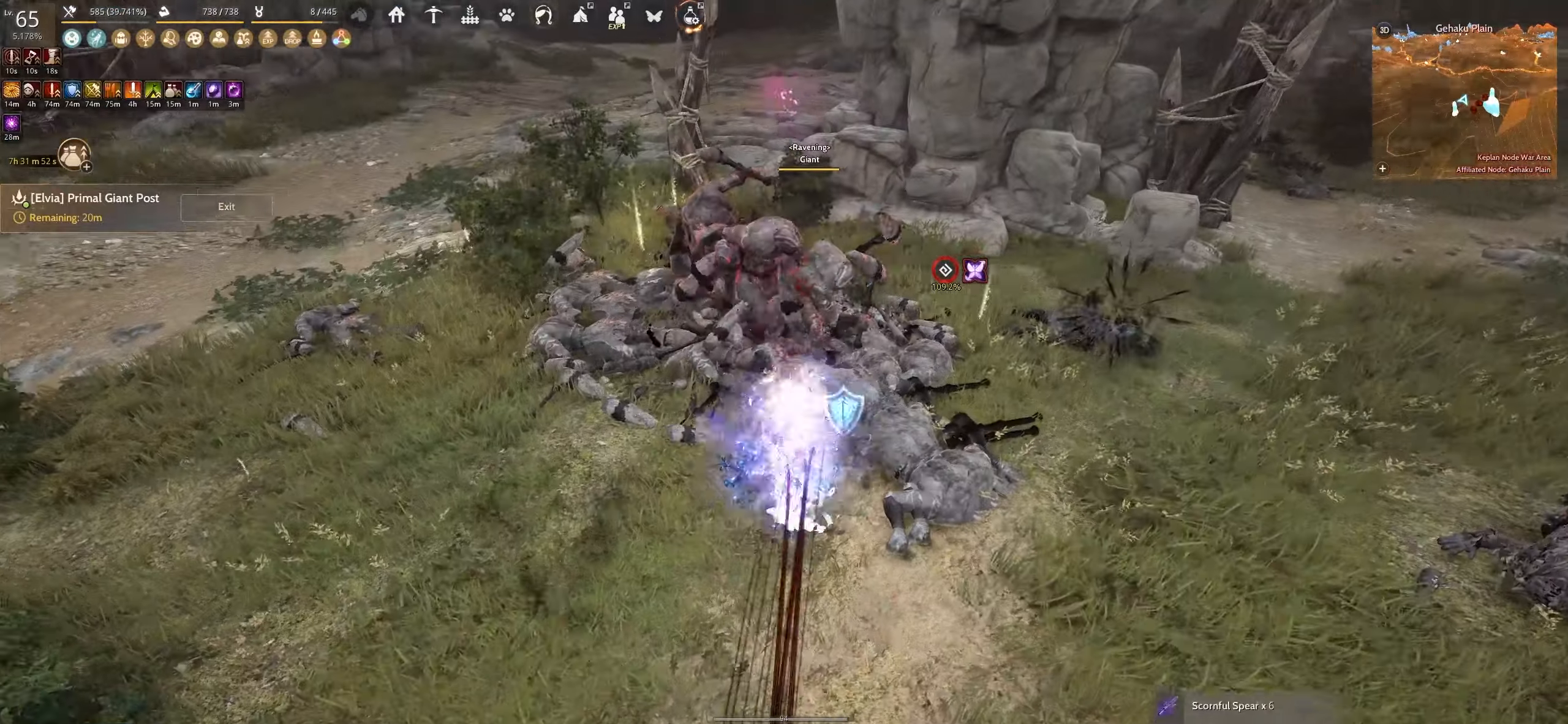
{"keys": [], "mouse": [], "events": [[250, "f", "up"], [250, "shift", "up"]]}
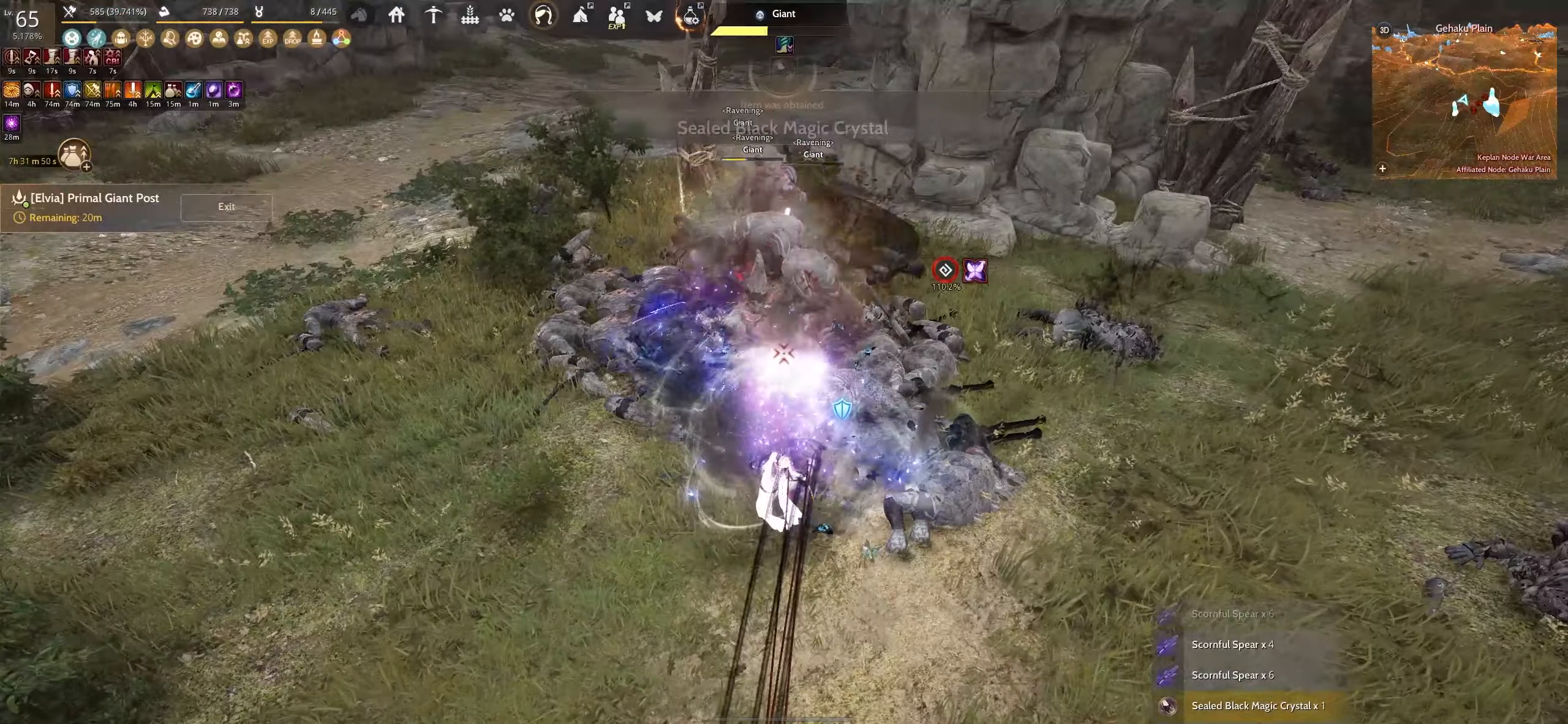
{"keys": [], "mouse": [], "events": []}